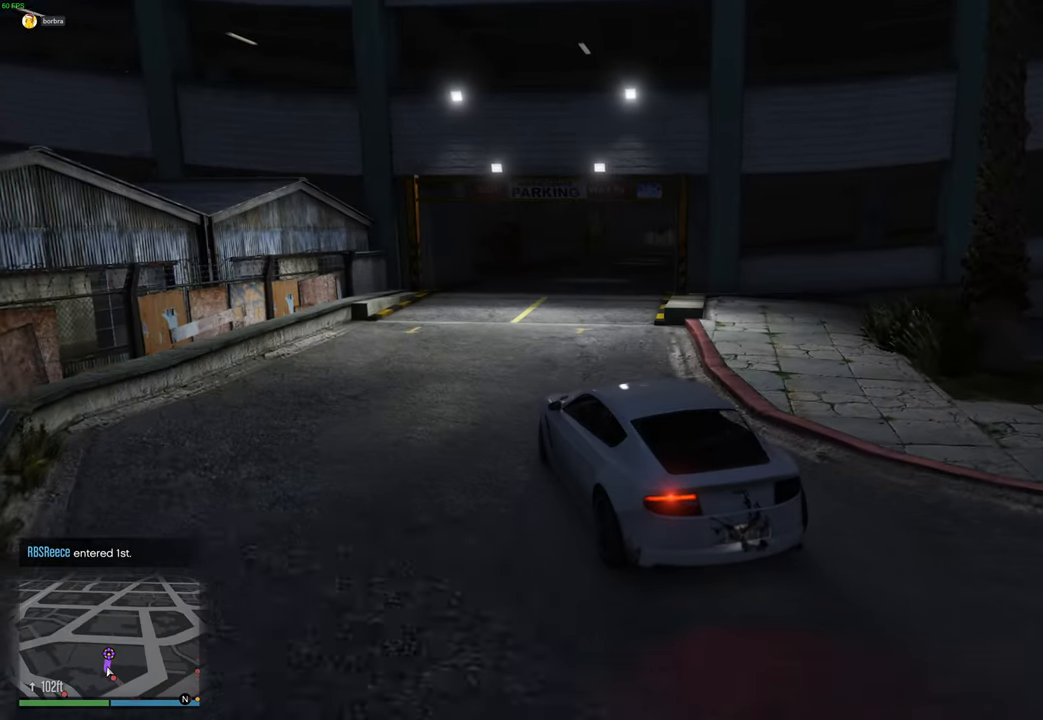
Gameplay with a controller (Xbox layout); each line is a JSON object with the inputs held at the frame after it. "events" lists button and stick changes between this image and that frame as [ms after this image, input, new state], when the widget could be followed in between.
{"buttons": [], "left_stick": "center", "right_stick": "down-right", "events": [[34, "L2", "down"], [34, "R2", "up"], [100, "left_stick", "up-right"], [234, "L2", "up"], [267, "left_stick", "center"], [300, "L2", "down"], [334, "left_stick", "right"], [434, "L2", "up"], [434, "left_stick", "center"]]}
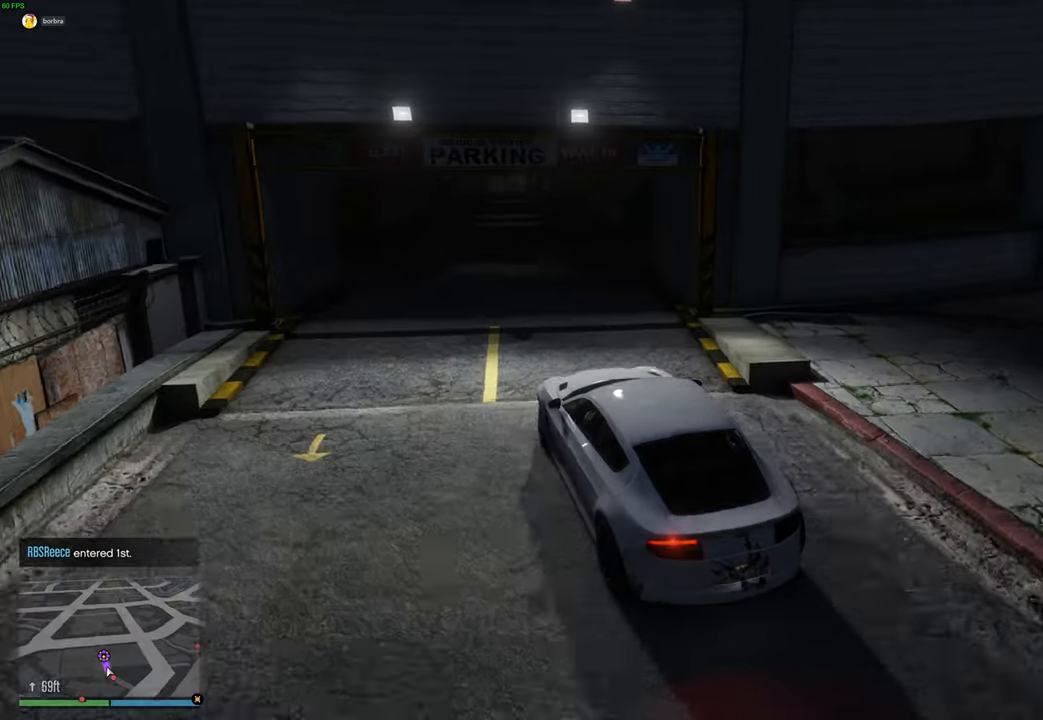
{"buttons": ["R2"], "left_stick": "right", "right_stick": "down-right", "events": [[250, "R2", "down"], [267, "right_stick", "right"], [350, "left_stick", "right"], [400, "R2", "up"], [434, "right_stick", "down-right"], [500, "R2", "down"]]}
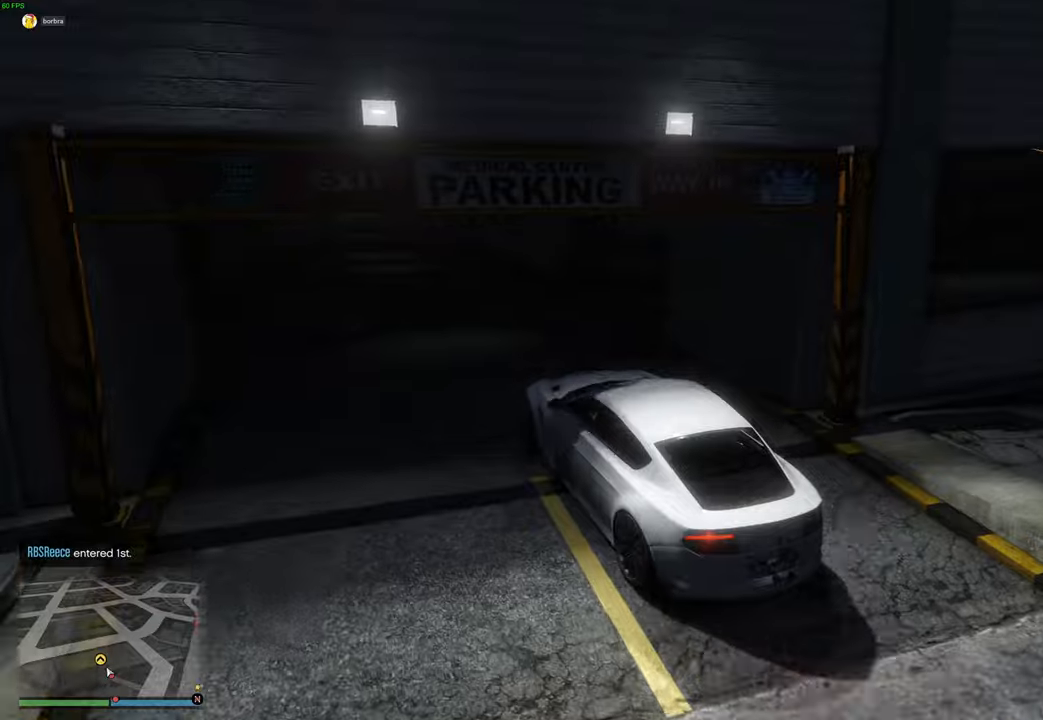
{"buttons": [], "left_stick": "right", "right_stick": "right", "events": [[100, "R2", "up"], [234, "right_stick", "right"]]}
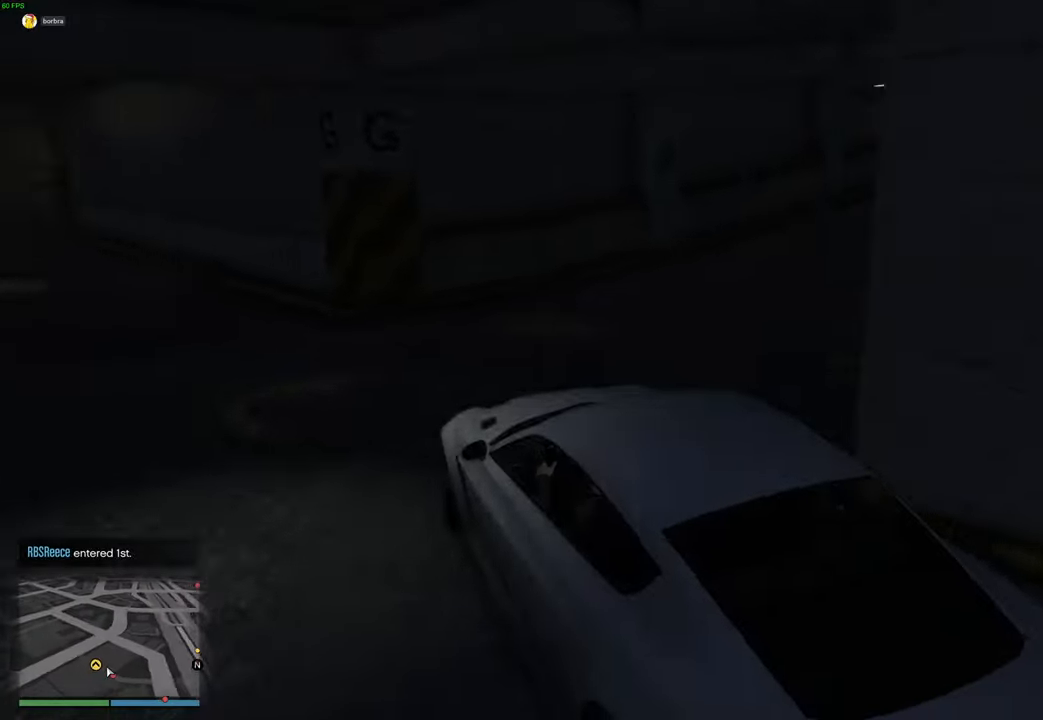
{"buttons": ["R2"], "left_stick": "right", "right_stick": "center", "events": [[134, "R2", "down"], [350, "right_stick", "center"], [417, "left_stick", "center"], [500, "left_stick", "right"]]}
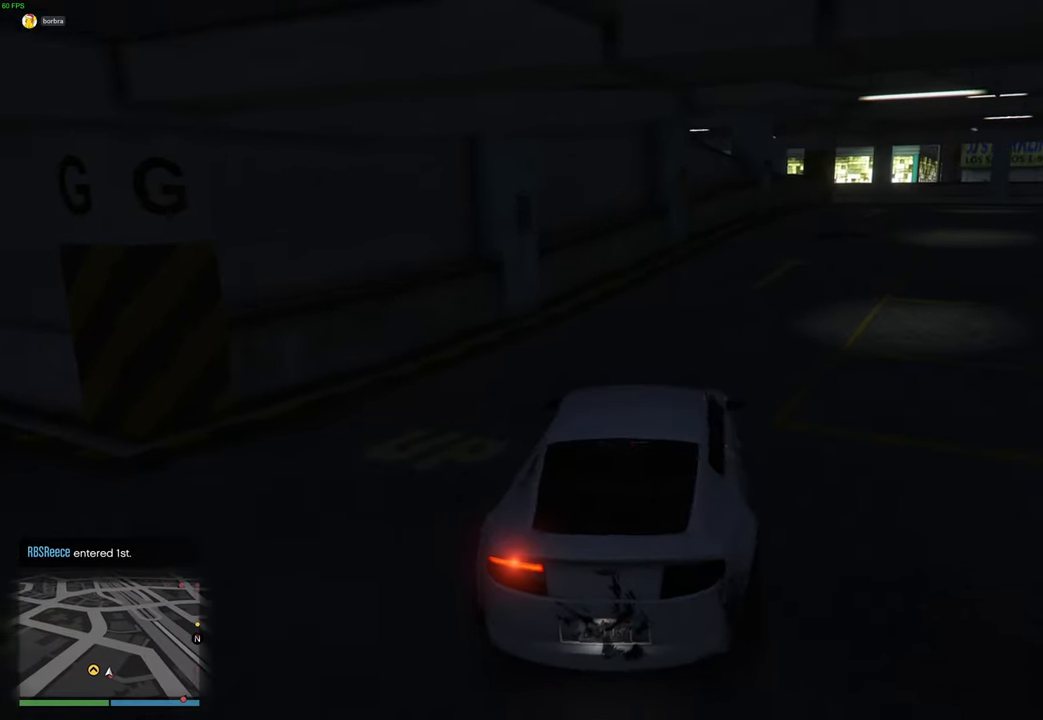
{"buttons": ["R2"], "left_stick": "center", "right_stick": "down-left", "events": [[134, "left_stick", "center"], [217, "right_stick", "left"], [250, "left_stick", "right"], [267, "right_stick", "down-left"], [367, "left_stick", "center"]]}
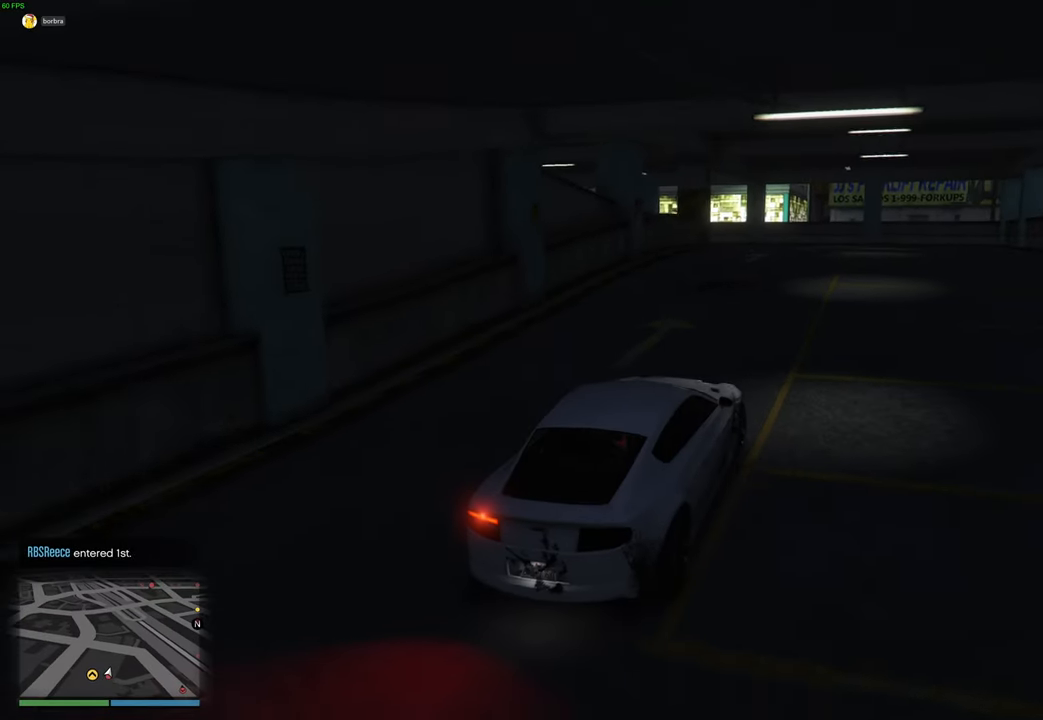
{"buttons": ["R2"], "left_stick": "left", "right_stick": "down-left", "events": [[417, "left_stick", "left"]]}
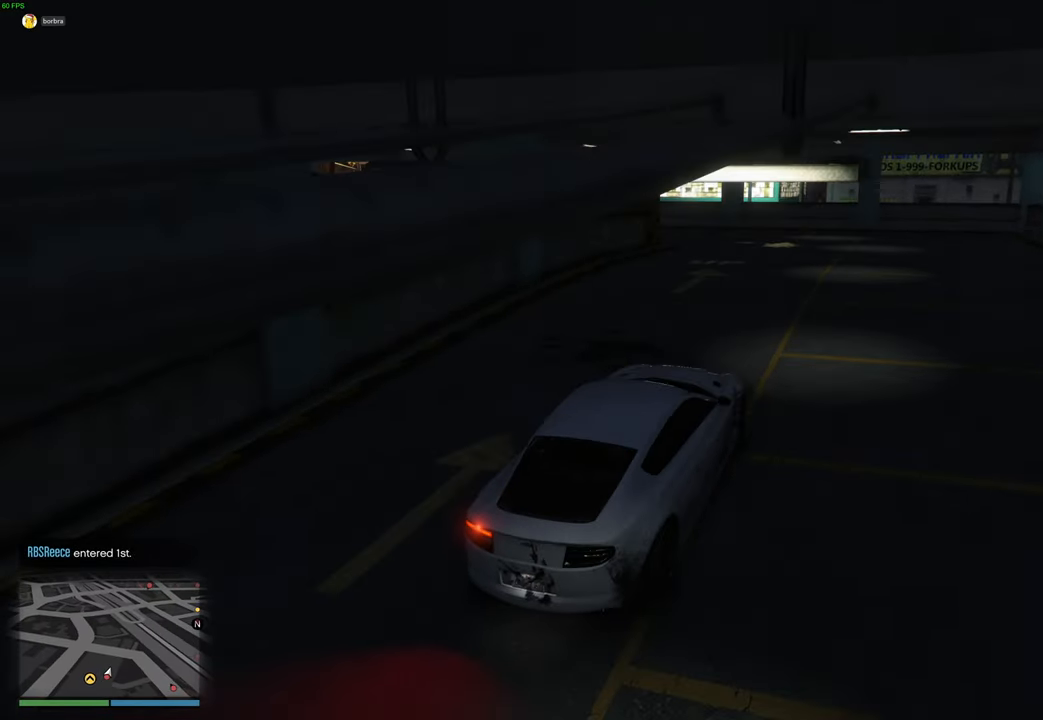
{"buttons": ["R2"], "left_stick": "left", "right_stick": "down-left", "events": [[34, "left_stick", "center"], [300, "left_stick", "left"], [434, "left_stick", "center"], [500, "left_stick", "left"]]}
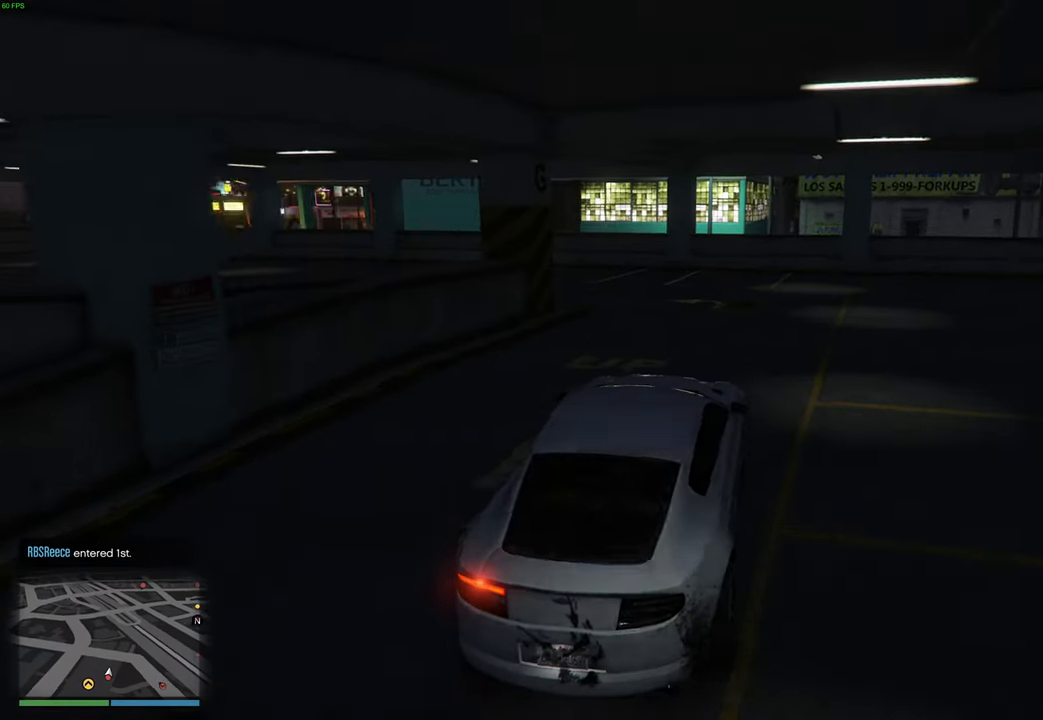
{"buttons": ["L2"], "left_stick": "left", "right_stick": "center", "events": [[34, "L2", "down"], [84, "R2", "up"], [84, "right_stick", "center"], [284, "L2", "up"], [350, "L2", "down"]]}
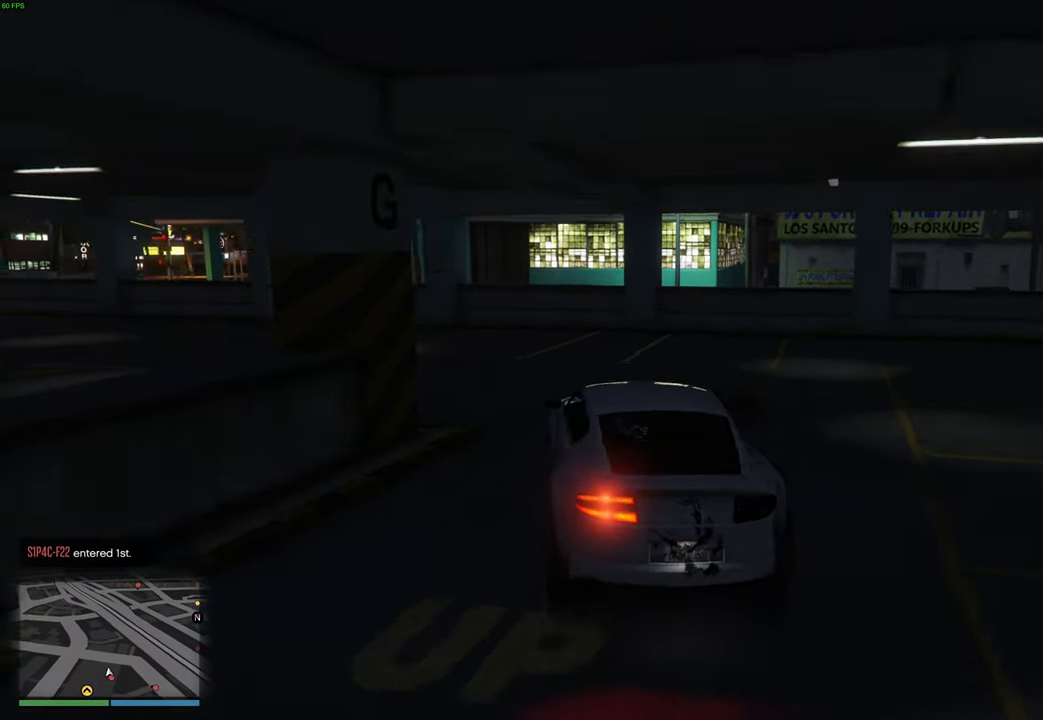
{"buttons": [], "left_stick": "left", "right_stick": "left", "events": [[167, "L2", "up"], [300, "right_stick", "left"], [384, "R2", "down"], [500, "R2", "up"]]}
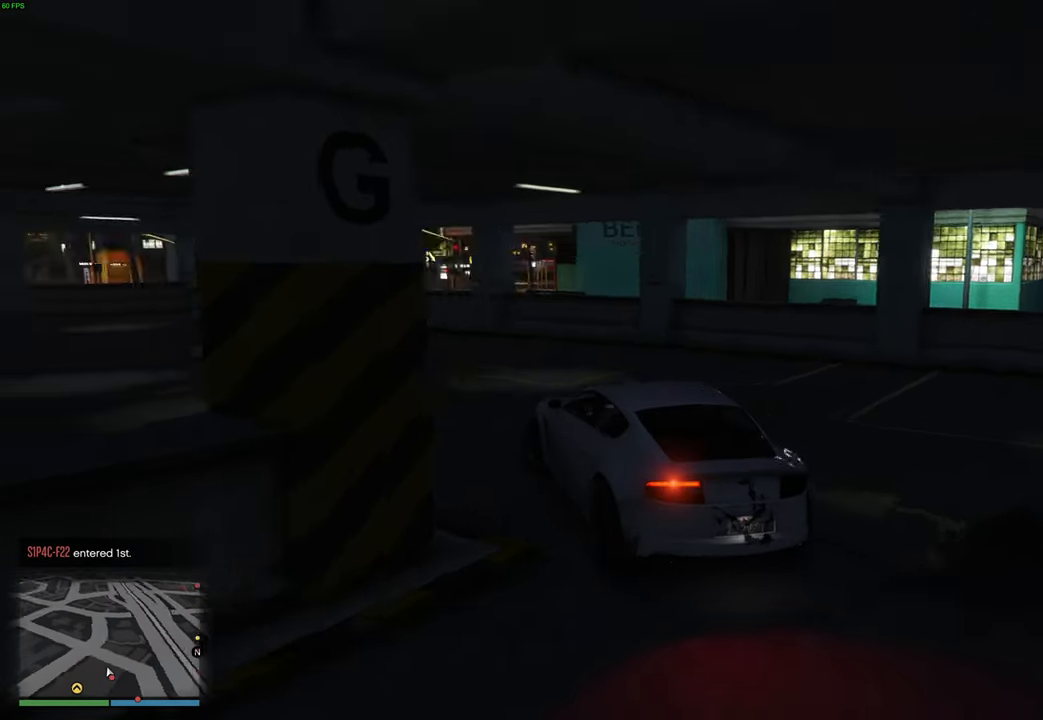
{"buttons": ["R2"], "left_stick": "left", "right_stick": "left", "events": [[67, "R2", "down"]]}
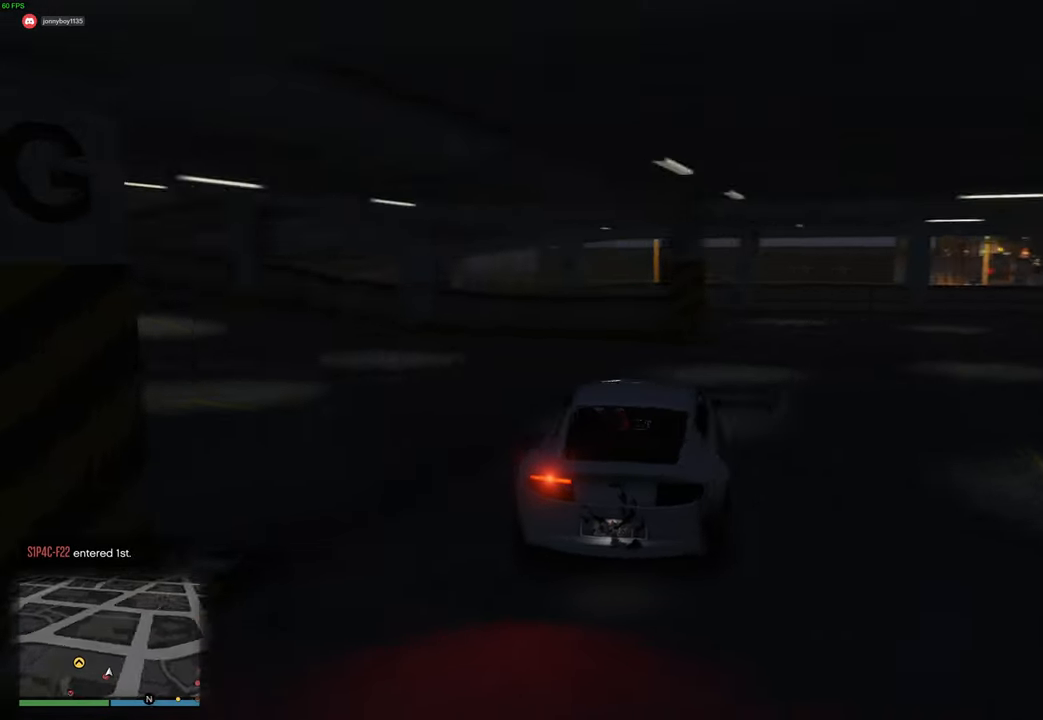
{"buttons": ["R2"], "left_stick": "left", "right_stick": "left", "events": [[400, "left_stick", "center"], [500, "left_stick", "left"]]}
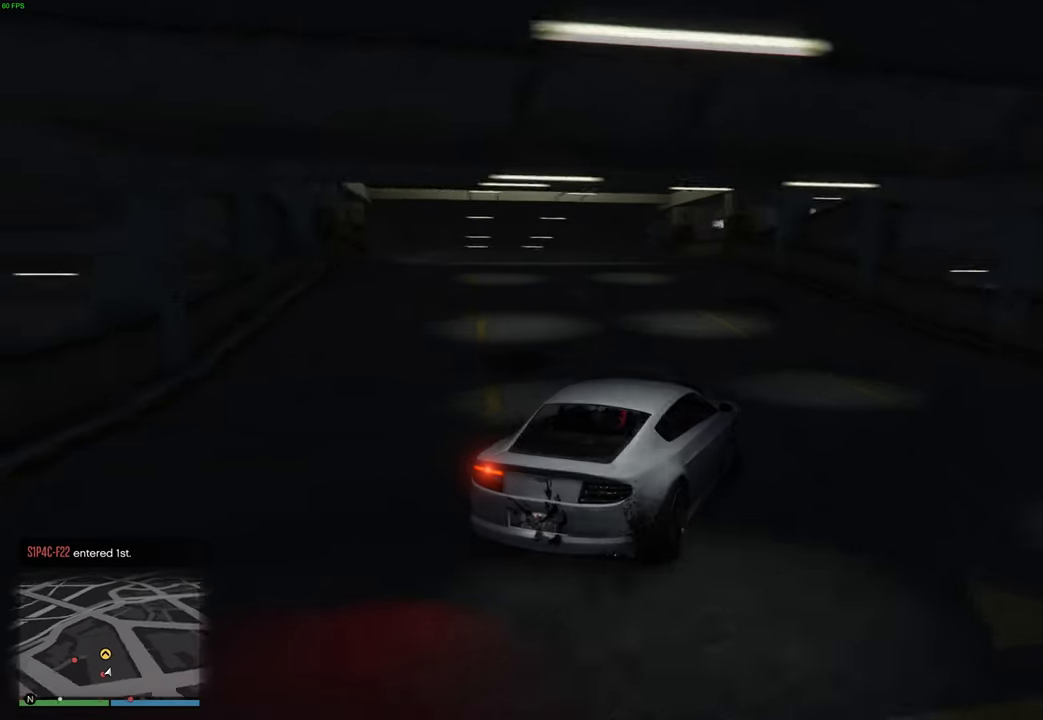
{"buttons": ["R2"], "left_stick": "center", "right_stick": "left", "events": [[150, "left_stick", "center"], [367, "left_stick", "left"], [500, "left_stick", "center"]]}
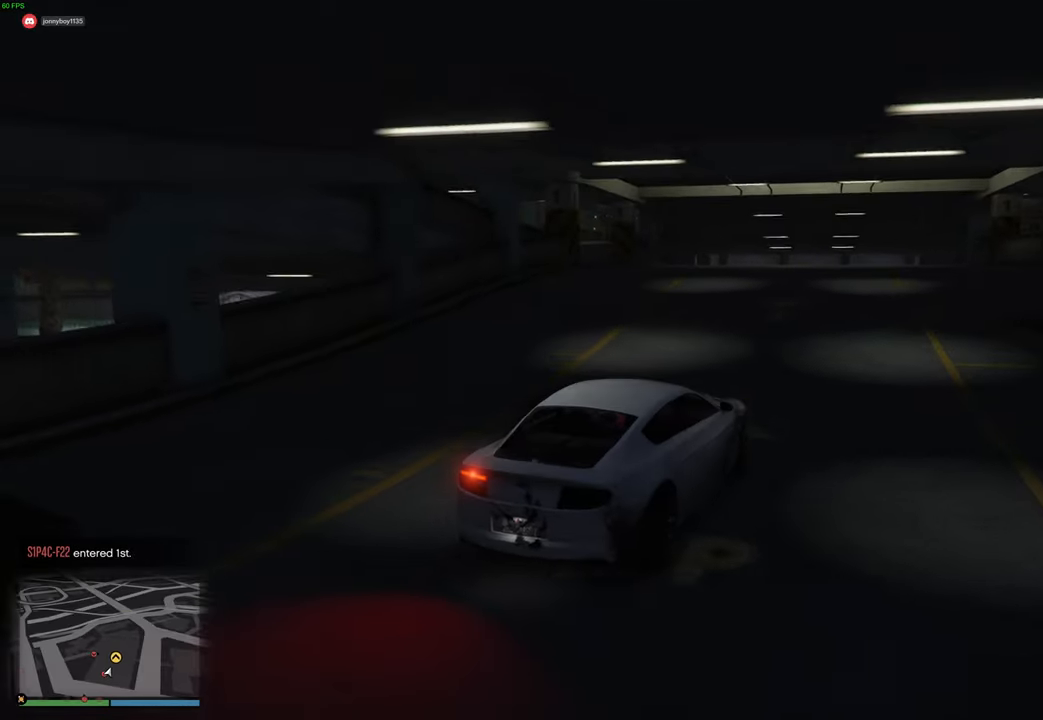
{"buttons": ["R2"], "left_stick": "center", "right_stick": "center", "events": [[117, "left_stick", "left"], [250, "left_stick", "center"], [467, "right_stick", "center"]]}
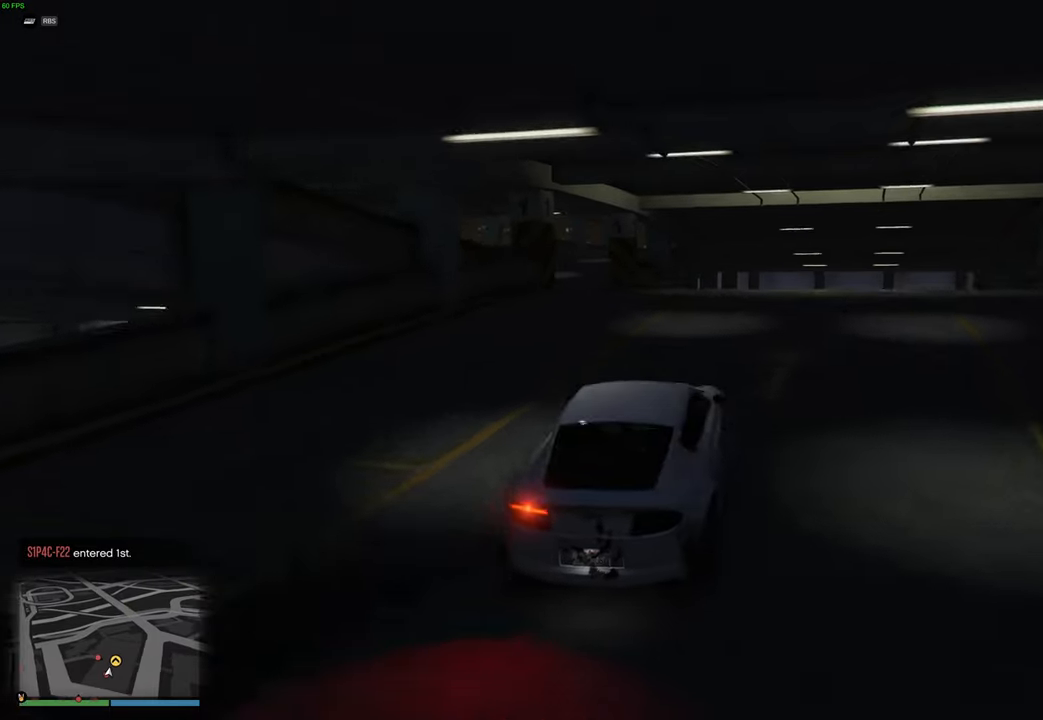
{"buttons": ["R2"], "left_stick": "center", "right_stick": "center", "events": [[17, "left_stick", "left"], [334, "left_stick", "center"]]}
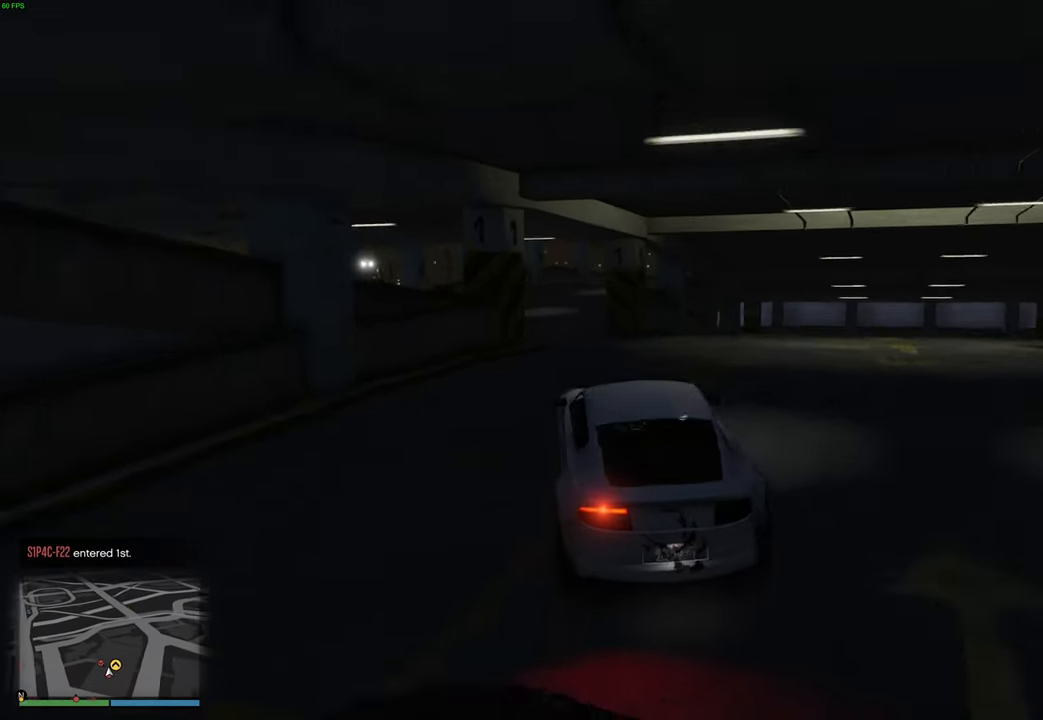
{"buttons": ["R2"], "left_stick": "center", "right_stick": "center", "events": [[84, "left_stick", "right"], [200, "left_stick", "left"], [350, "left_stick", "center"]]}
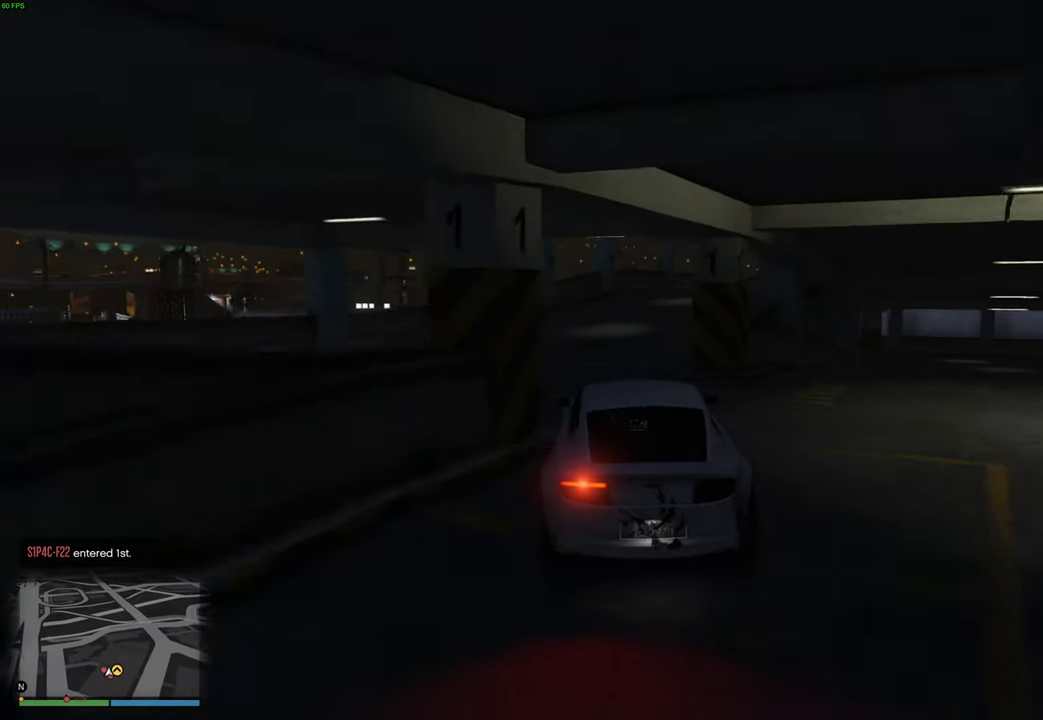
{"buttons": ["R2"], "left_stick": "up-right", "right_stick": "center", "events": [[134, "left_stick", "right"], [250, "left_stick", "center"], [434, "left_stick", "up-right"]]}
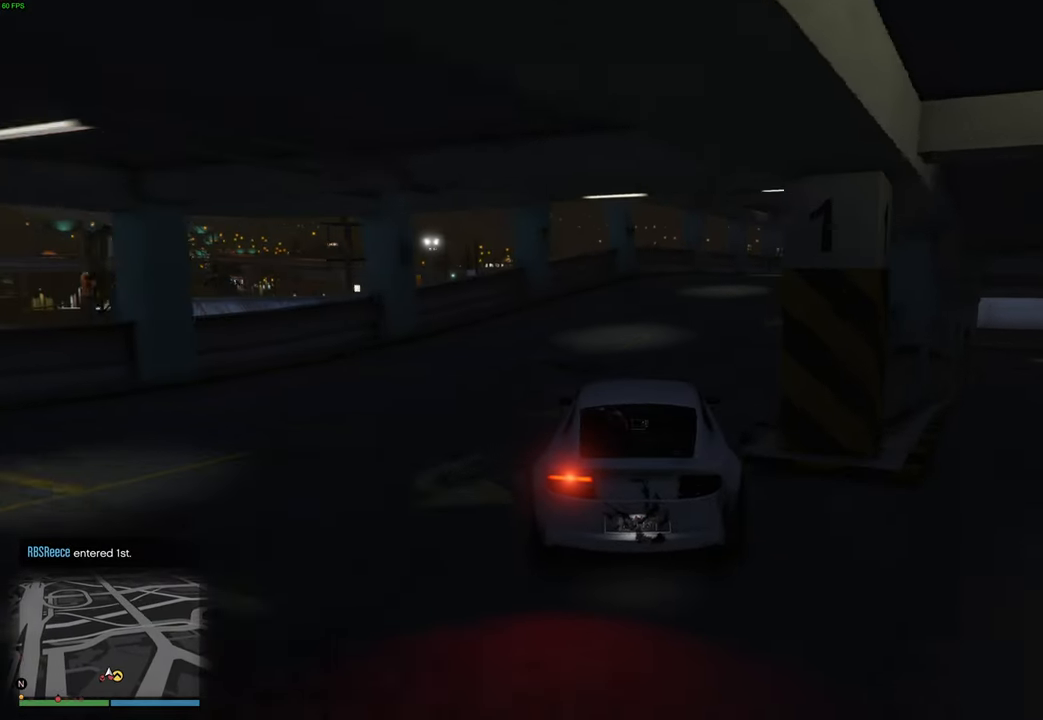
{"buttons": ["R2"], "left_stick": "center", "right_stick": "down-right", "events": [[84, "left_stick", "center"], [234, "left_stick", "up-right"], [250, "right_stick", "down-right"], [350, "left_stick", "center"]]}
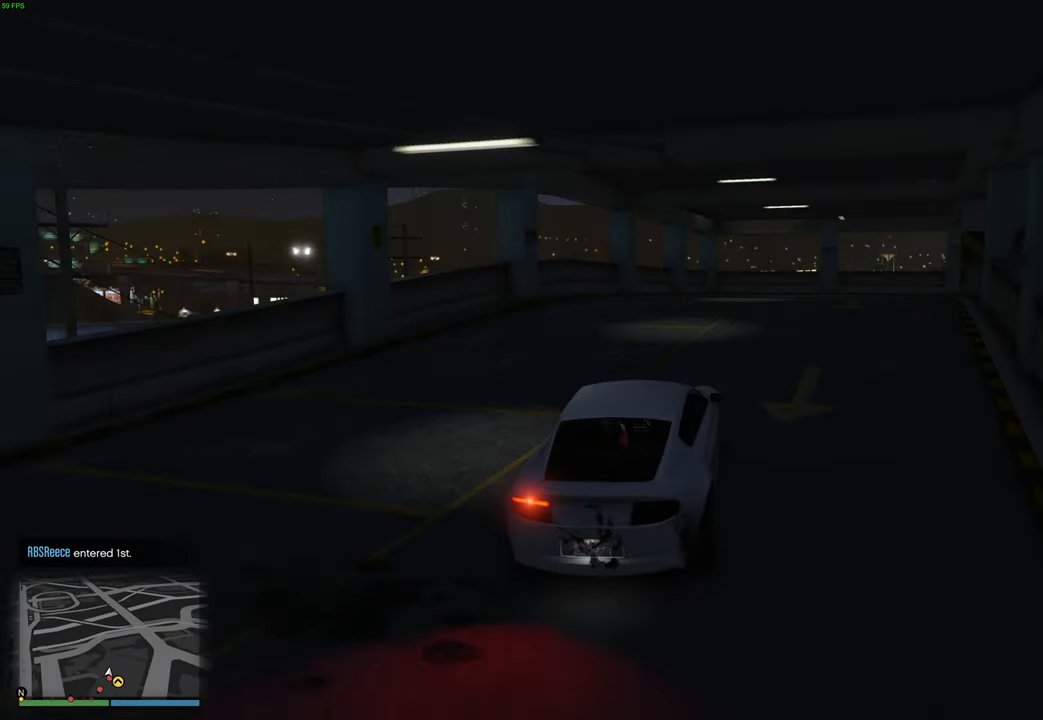
{"buttons": ["L2"], "left_stick": "right", "right_stick": "down-right", "events": [[17, "left_stick", "right"], [167, "left_stick", "center"], [217, "right_stick", "center"], [250, "L2", "down"], [250, "left_stick", "right"], [317, "R2", "up"], [317, "right_stick", "down-right"]]}
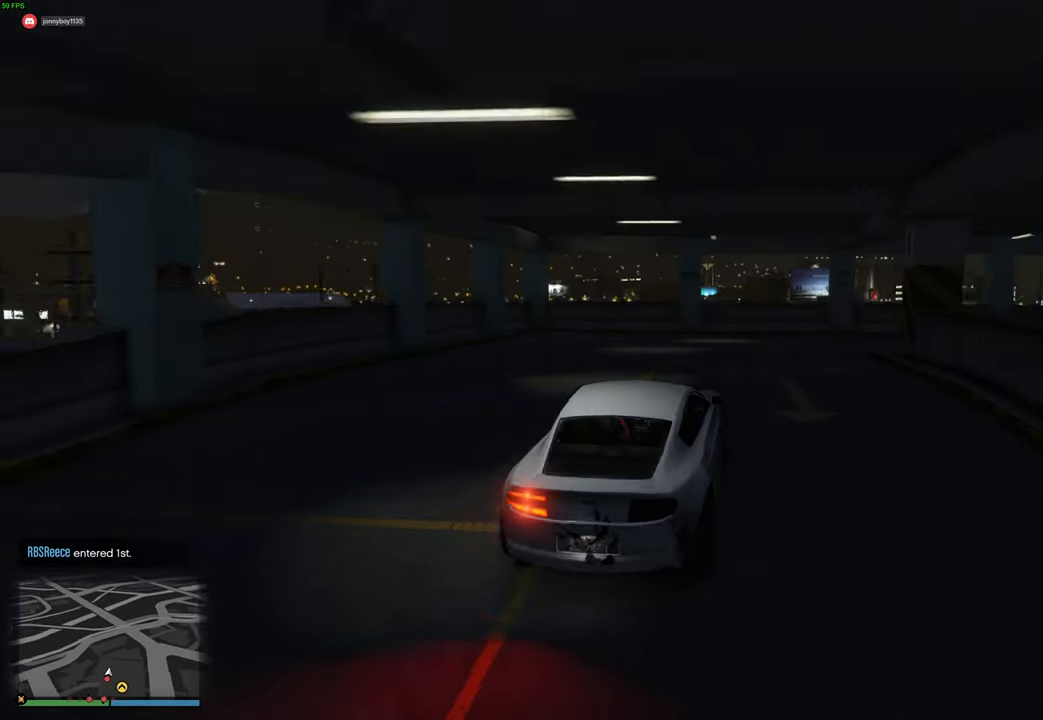
{"buttons": ["L2"], "left_stick": "right", "right_stick": "down-right", "events": []}
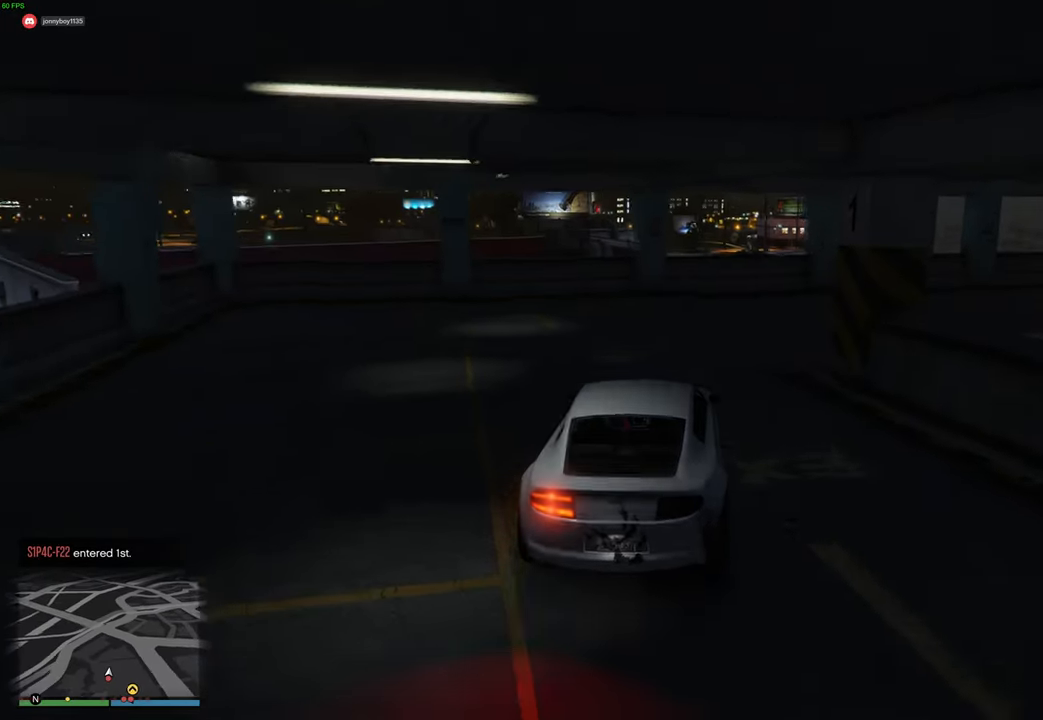
{"buttons": [], "left_stick": "right", "right_stick": "right", "events": [[50, "L2", "up"], [134, "R2", "down"], [184, "right_stick", "right"], [450, "R2", "up"]]}
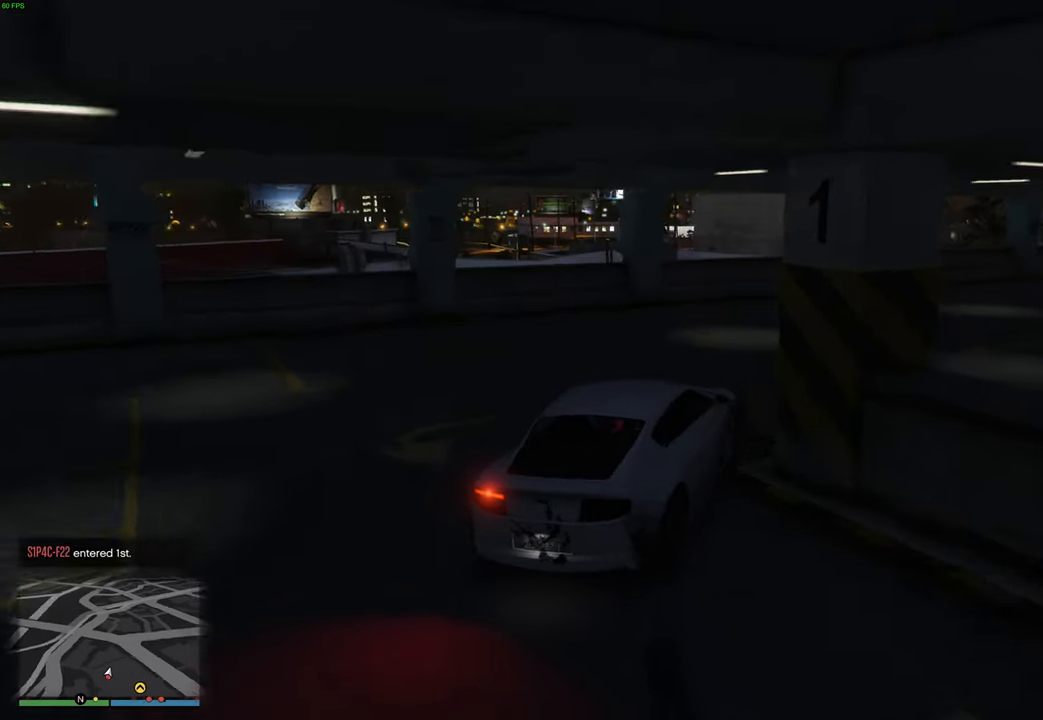
{"buttons": ["R2"], "left_stick": "right", "right_stick": "right", "events": [[234, "R2", "down"]]}
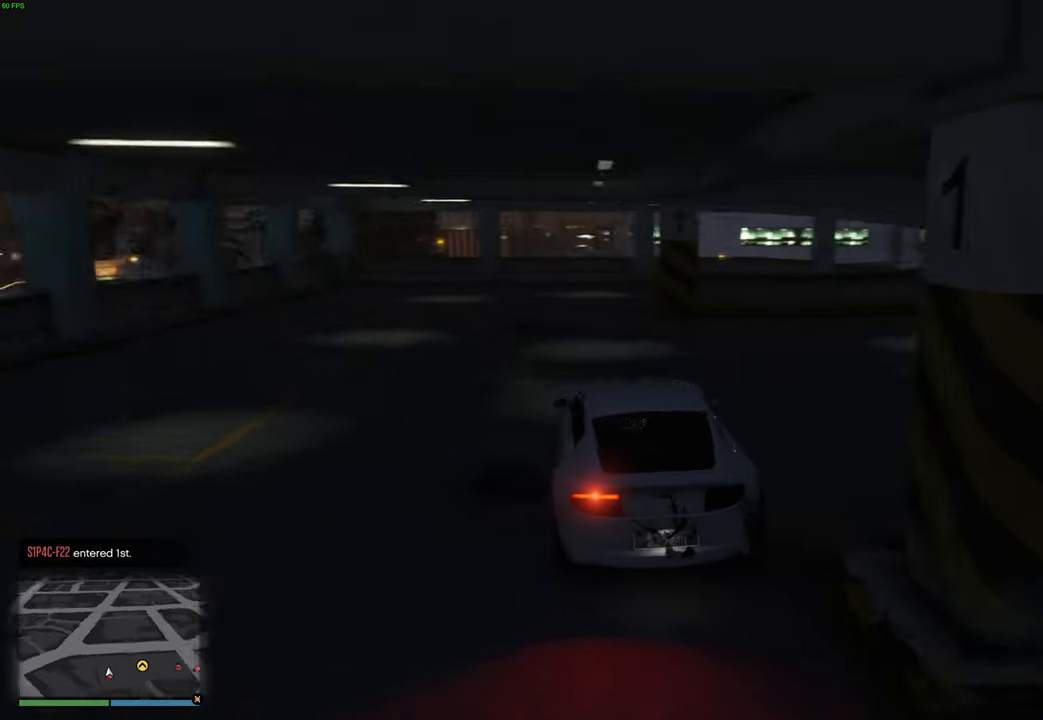
{"buttons": ["R2"], "left_stick": "up-right", "right_stick": "right", "events": [[484, "left_stick", "up-right"]]}
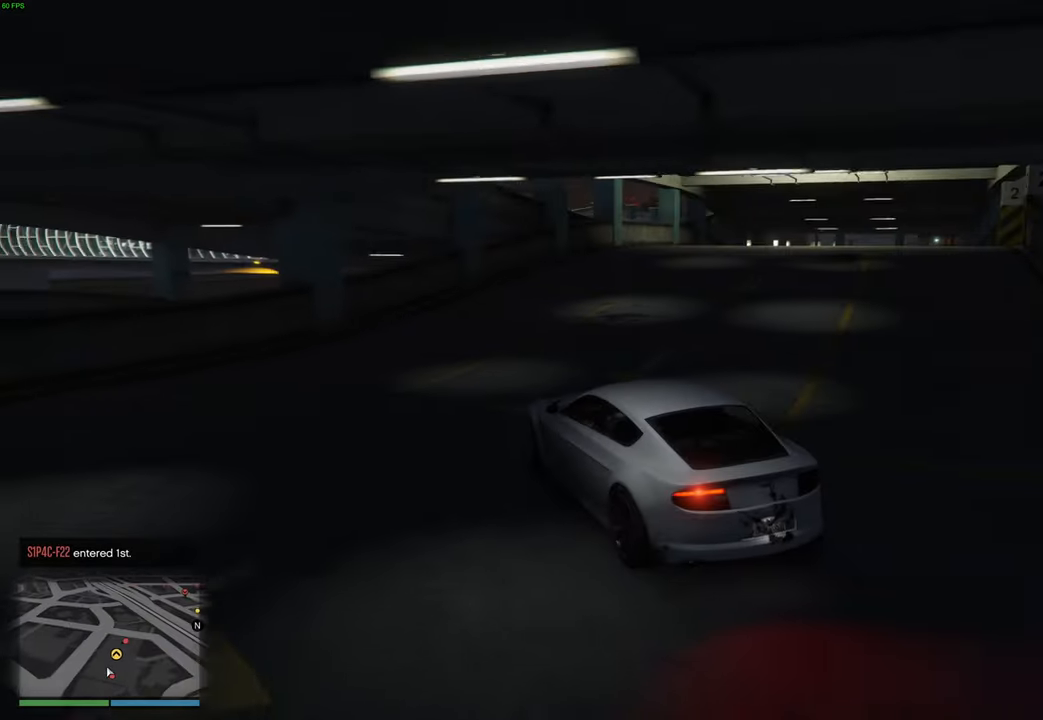
{"buttons": ["R2"], "left_stick": "up-right", "right_stick": "right", "events": []}
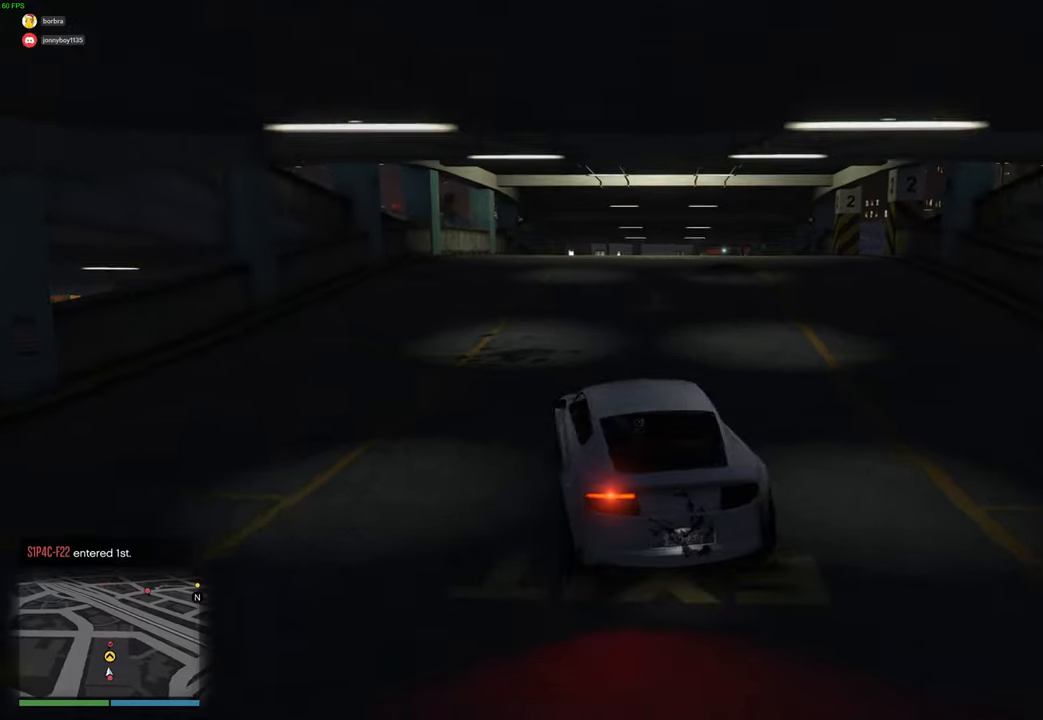
{"buttons": ["R2"], "left_stick": "right", "right_stick": "center", "events": [[17, "right_stick", "center"], [50, "left_stick", "center"], [117, "left_stick", "right"], [234, "left_stick", "center"], [484, "left_stick", "right"]]}
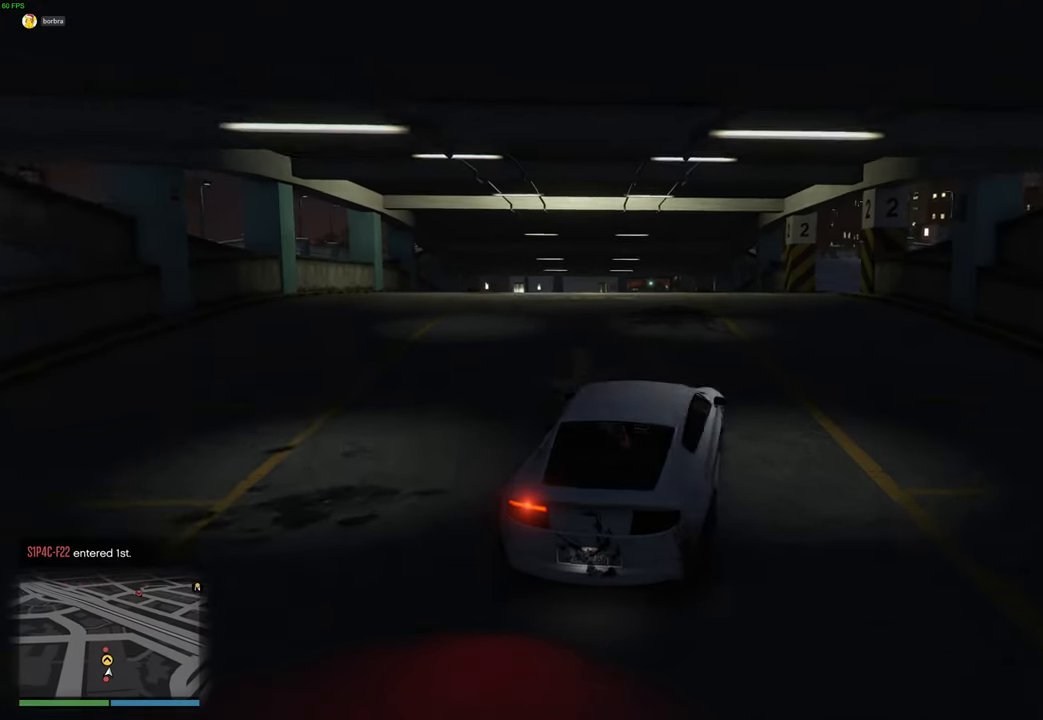
{"buttons": ["R2"], "left_stick": "center", "right_stick": "center", "events": [[84, "left_stick", "center"], [234, "left_stick", "down-right"], [334, "left_stick", "center"]]}
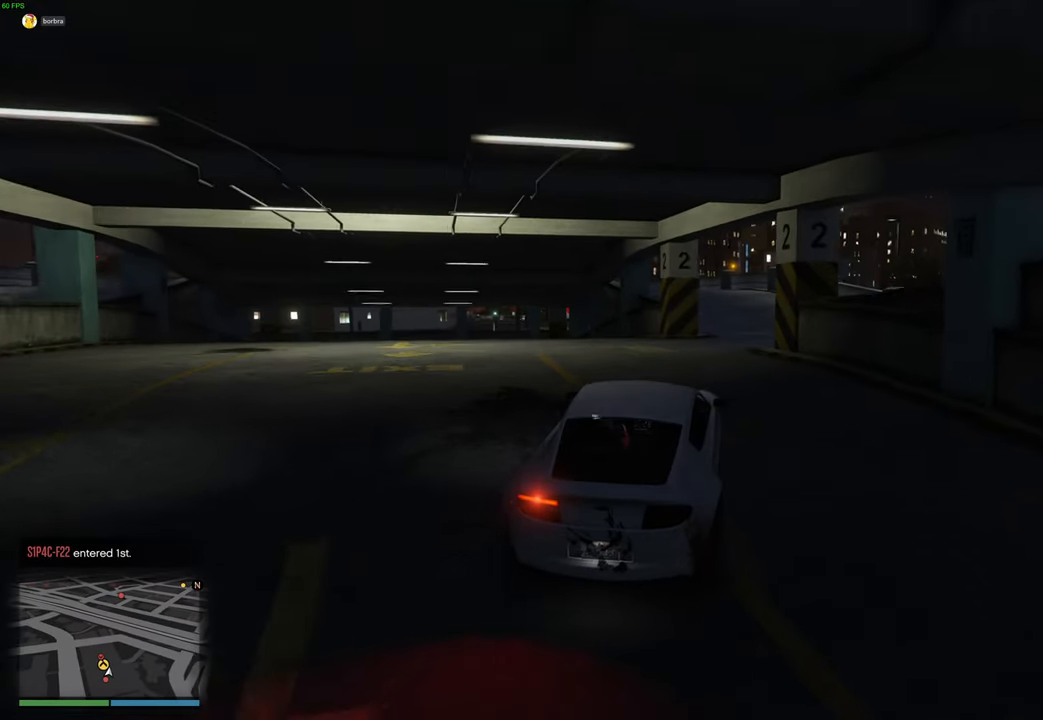
{"buttons": ["R2"], "left_stick": "center", "right_stick": "center", "events": [[200, "left_stick", "right"], [300, "left_stick", "center"]]}
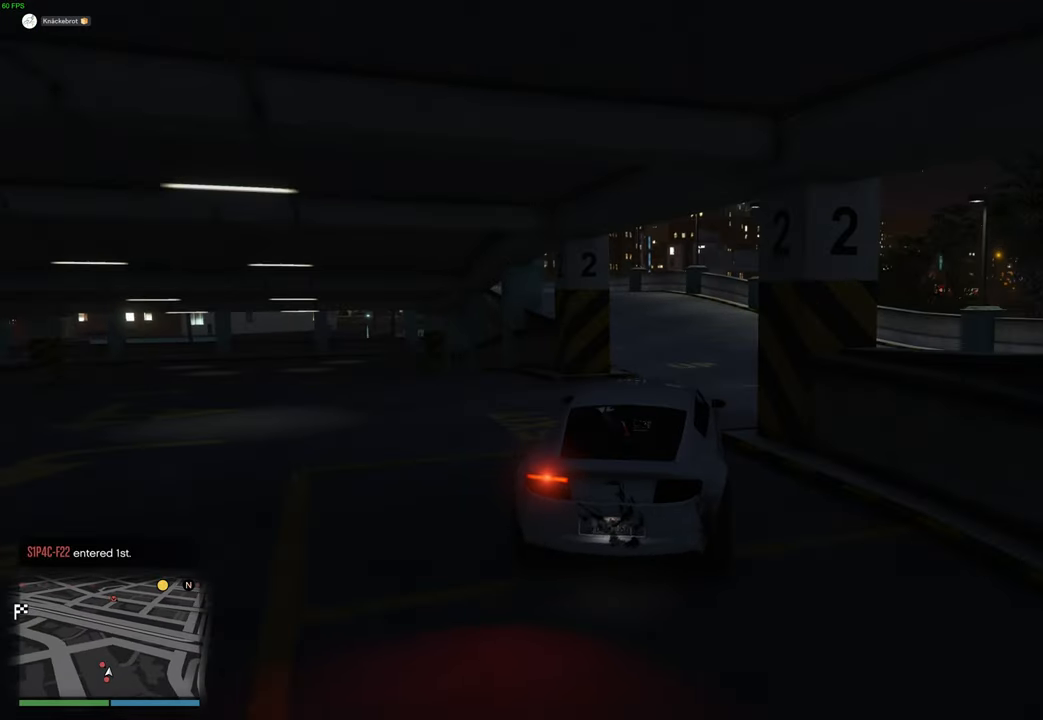
{"buttons": ["R2"], "left_stick": "left", "right_stick": "down-left", "events": [[200, "left_stick", "left"], [317, "right_stick", "down-left"], [334, "left_stick", "center"], [434, "left_stick", "left"]]}
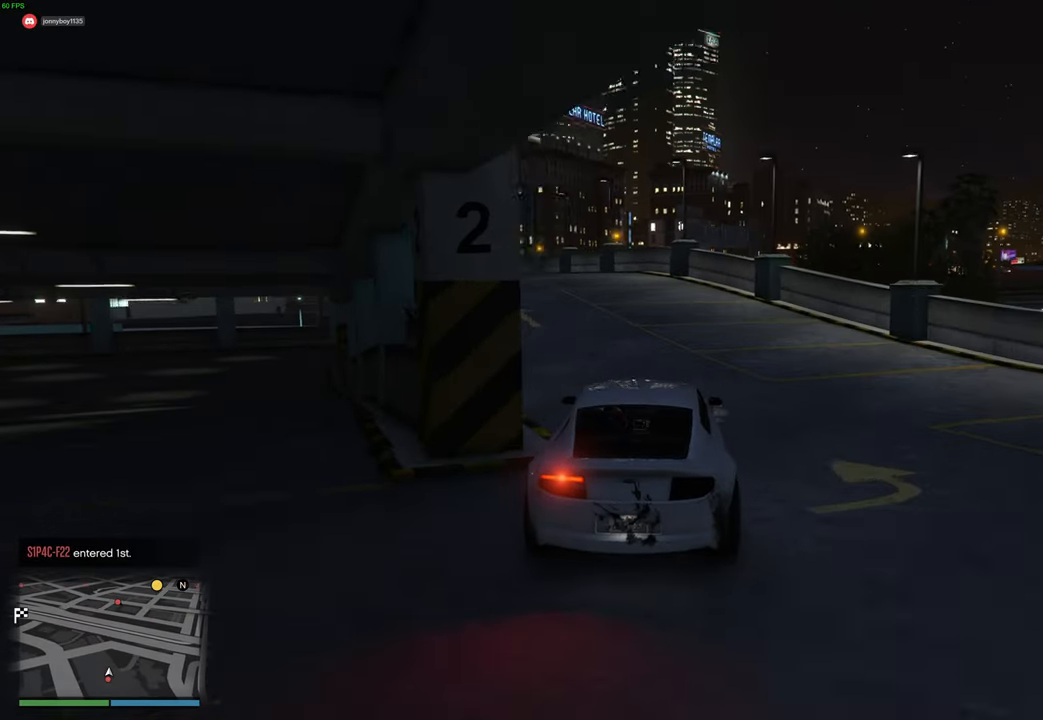
{"buttons": ["L2"], "left_stick": "center", "right_stick": "down-left", "events": [[84, "left_stick", "center"], [250, "left_stick", "left"], [417, "left_stick", "center"], [467, "R2", "up"], [484, "L2", "down"]]}
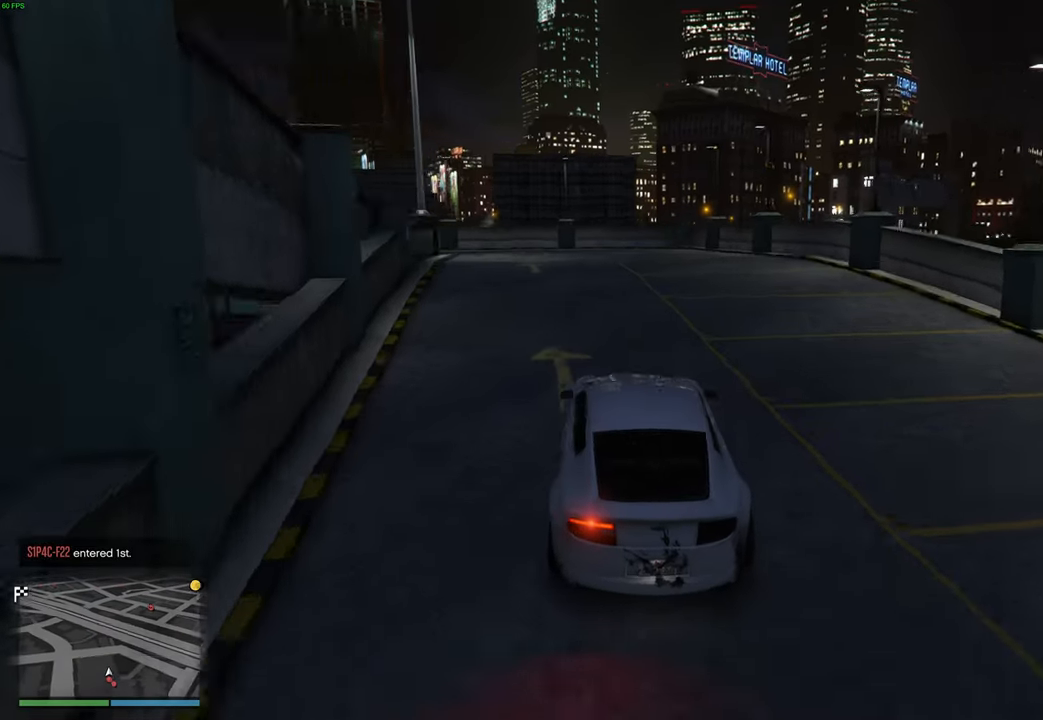
{"buttons": ["R2"], "left_stick": "center", "right_stick": "down-left", "events": [[134, "L2", "up"], [350, "R2", "down"]]}
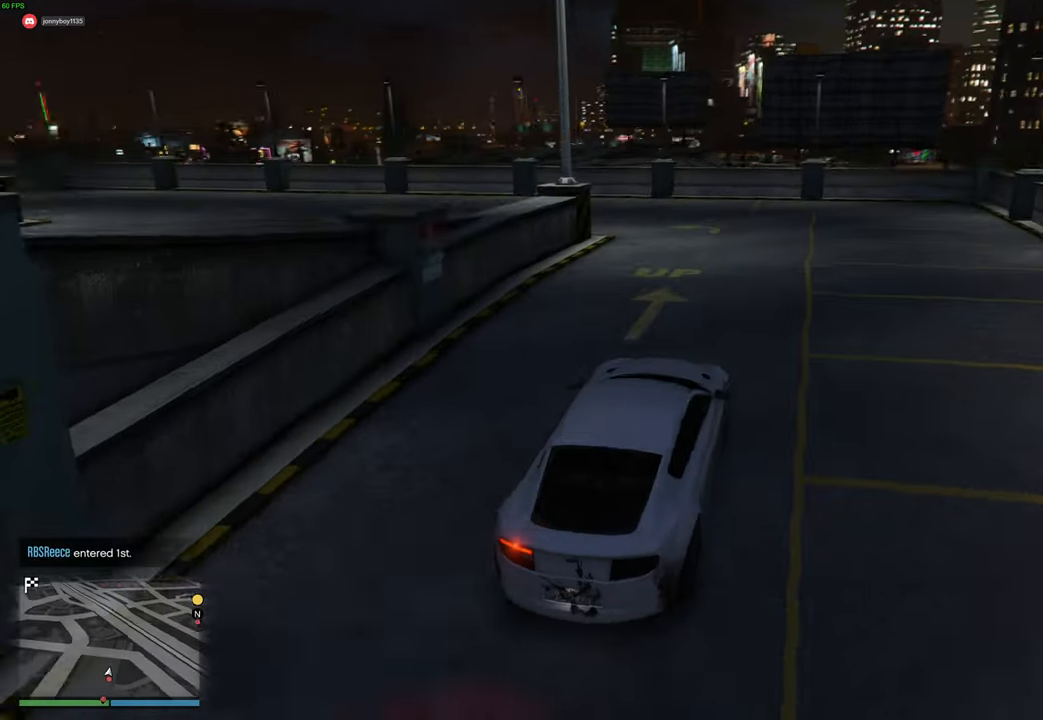
{"buttons": [], "left_stick": "left", "right_stick": "left", "events": [[167, "R2", "up"], [250, "left_stick", "left"], [284, "L2", "down"], [317, "right_stick", "left"], [467, "L2", "up"]]}